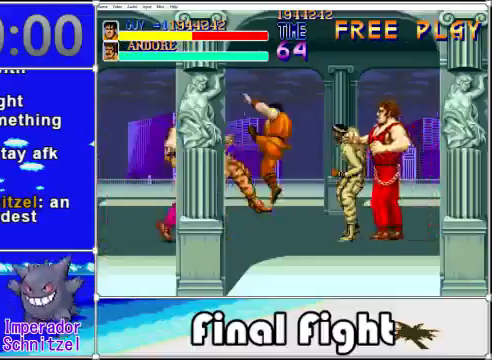
Gameplay with a controller (Xbox layout); each line is a JSON object with the inputs held at the frame after it. "events" lists button and stick changes between this image and that frame as [ms after this image, input, new state], when the widget could be followed in between. Not read: L1 L2 R1 R2 left_stick right_stick.
{"buttons": ["A", "X"], "events": [[80, "A", "up"], [80, "X", "up"], [160, "A", "down"], [160, "X", "down"], [320, "X", "up"], [360, "X", "down"]]}
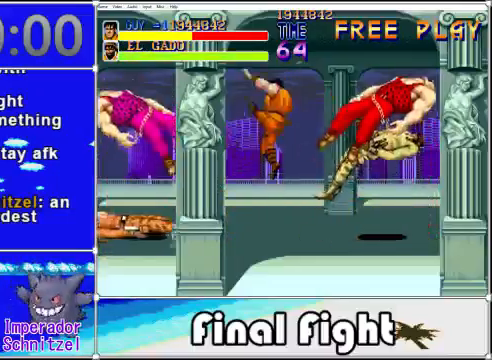
{"buttons": ["DPAD_RIGHT"], "events": [[40, "A", "up"], [40, "X", "up"], [440, "DPAD_RIGHT", "down"]]}
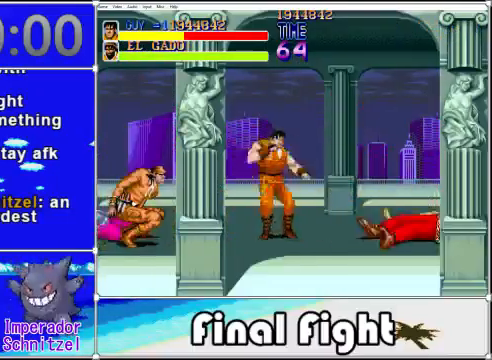
{"buttons": ["DPAD_RIGHT"], "events": []}
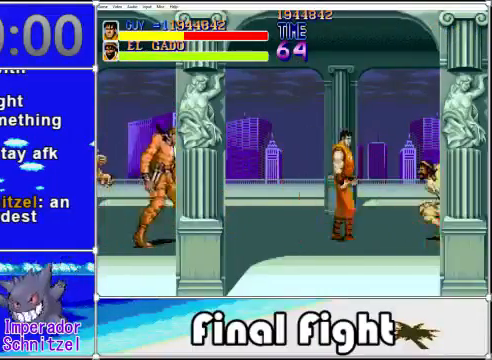
{"buttons": ["A", "X"], "events": [[240, "A", "down"], [240, "X", "down"], [320, "DPAD_RIGHT", "up"], [360, "X", "up"], [480, "X", "down"]]}
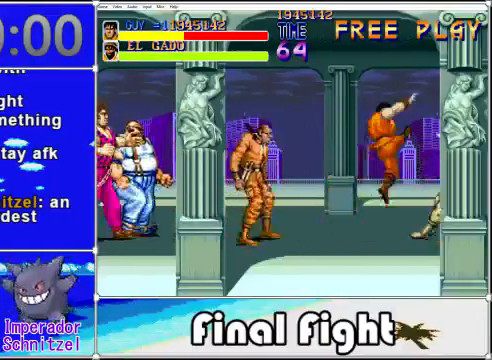
{"buttons": ["A", "X"], "events": [[80, "A", "up"], [120, "X", "up"], [200, "A", "down"], [200, "X", "down"], [320, "A", "up"], [320, "X", "up"], [440, "A", "down"], [440, "X", "down"]]}
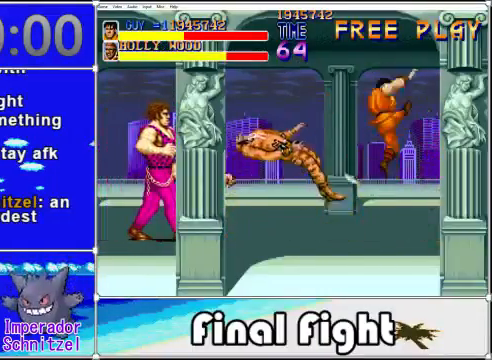
{"buttons": ["DPAD_LEFT"], "events": [[40, "X", "up"], [80, "A", "up"], [440, "DPAD_LEFT", "down"]]}
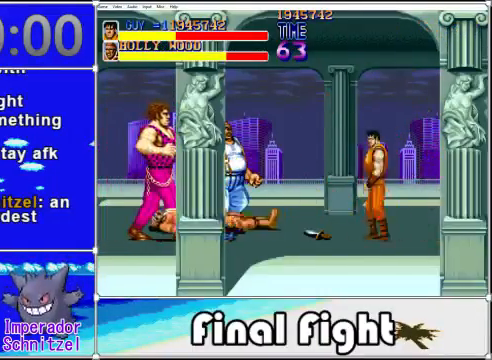
{"buttons": [], "events": [[120, "A", "down"], [160, "X", "down"], [320, "A", "up"], [320, "X", "up"], [440, "DPAD_LEFT", "up"]]}
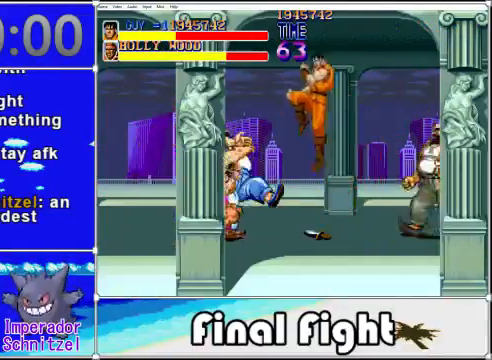
{"buttons": [], "events": [[200, "A", "down"], [200, "X", "down"], [320, "A", "up"], [320, "X", "up"], [360, "X", "down"], [480, "X", "up"]]}
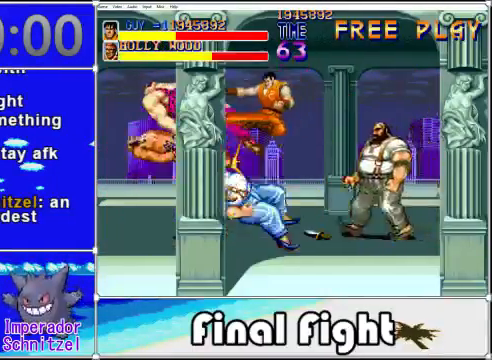
{"buttons": [], "events": [[80, "X", "down"], [200, "X", "up"]]}
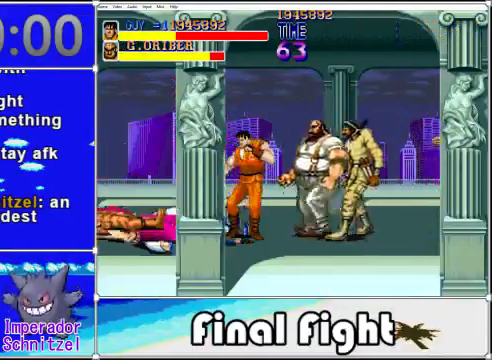
{"buttons": ["A", "X"], "events": [[40, "A", "down"], [40, "X", "down"], [160, "A", "up"], [160, "X", "up"], [200, "A", "down"], [200, "X", "down"], [360, "A", "up"], [360, "X", "up"], [400, "X", "down"], [440, "A", "down"]]}
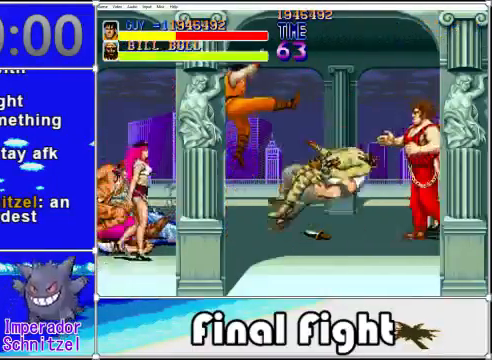
{"buttons": [], "events": [[160, "X", "up"], [200, "A", "up"]]}
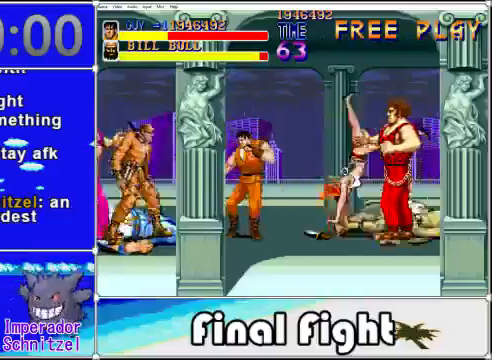
{"buttons": [], "events": [[40, "DPAD_RIGHT", "down"], [80, "A", "down"], [80, "X", "down"], [120, "DPAD_RIGHT", "up"], [200, "A", "up"], [280, "X", "up"], [320, "A", "down"], [320, "X", "down"], [440, "X", "up"], [480, "A", "up"]]}
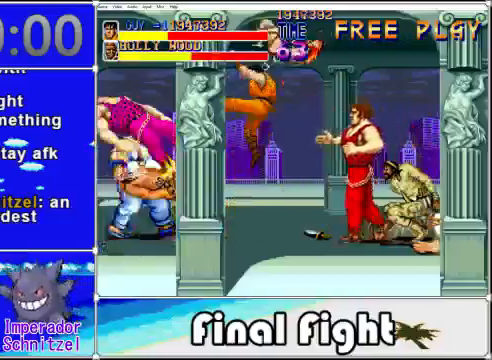
{"buttons": [], "events": [[80, "A", "down"], [80, "X", "down"], [200, "A", "up"], [240, "X", "up"], [320, "A", "down"], [320, "X", "down"], [400, "A", "up"], [480, "X", "up"]]}
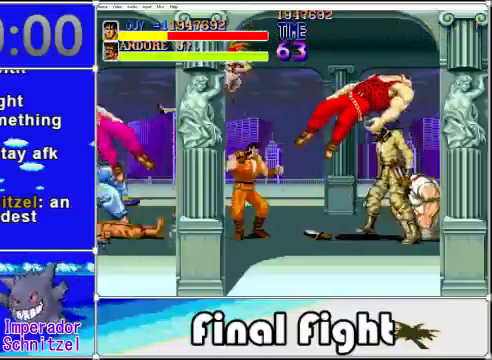
{"buttons": ["A", "X"], "events": [[40, "A", "down"], [40, "X", "down"], [200, "A", "up"], [200, "X", "up"], [280, "A", "down"], [280, "X", "down"], [400, "A", "up"], [400, "X", "up"], [480, "A", "down"], [480, "X", "down"]]}
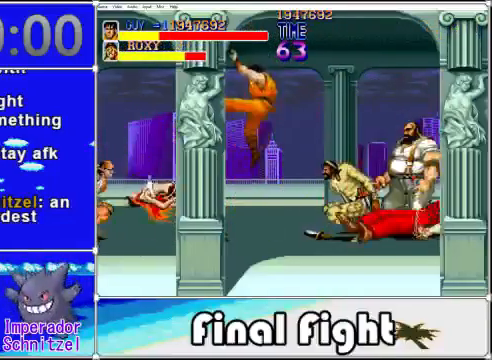
{"buttons": [], "events": [[120, "A", "up"], [160, "X", "up"], [280, "A", "down"], [280, "X", "down"], [360, "A", "up"], [400, "X", "up"]]}
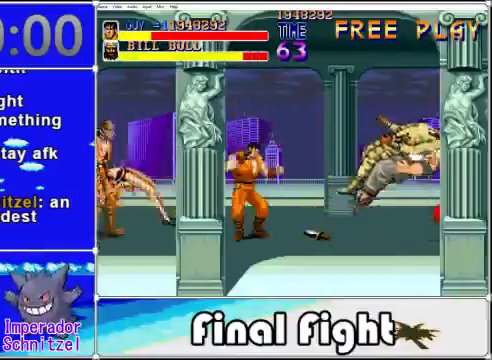
{"buttons": [], "events": [[40, "A", "down"], [40, "X", "down"], [80, "A", "up"], [200, "DPAD_RIGHT", "down"], [200, "X", "up"], [360, "DPAD_RIGHT", "up"]]}
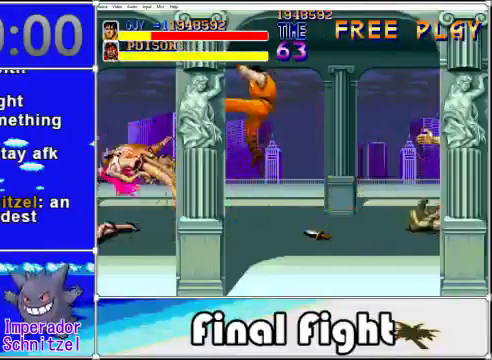
{"buttons": ["A", "DPAD_RIGHT"], "events": [[400, "DPAD_RIGHT", "down"], [480, "A", "down"]]}
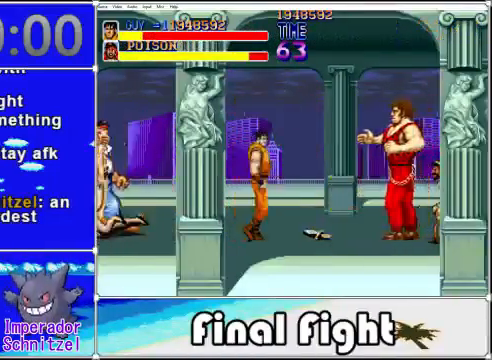
{"buttons": ["DPAD_RIGHT"], "events": [[80, "A", "up"], [160, "X", "down"], [280, "X", "up"], [360, "X", "down"], [440, "X", "up"]]}
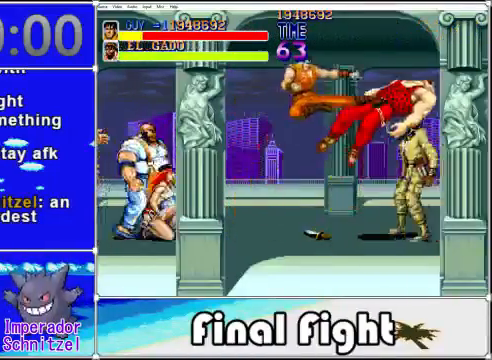
{"buttons": [], "events": [[80, "X", "down"], [240, "X", "up"], [360, "DPAD_RIGHT", "up"]]}
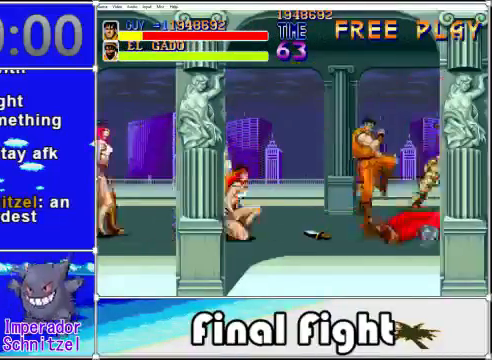
{"buttons": ["X"], "events": [[40, "DPAD_LEFT", "down"], [120, "DPAD_LEFT", "up"], [200, "A", "down"], [240, "X", "down"], [320, "A", "up"], [320, "X", "up"], [400, "A", "down"], [400, "X", "down"], [480, "A", "up"]]}
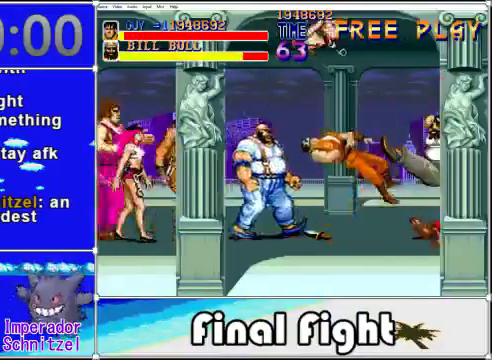
{"buttons": [], "events": [[40, "X", "up"], [80, "A", "down"], [80, "X", "down"], [240, "A", "up"], [240, "X", "up"], [320, "X", "down"], [400, "X", "up"]]}
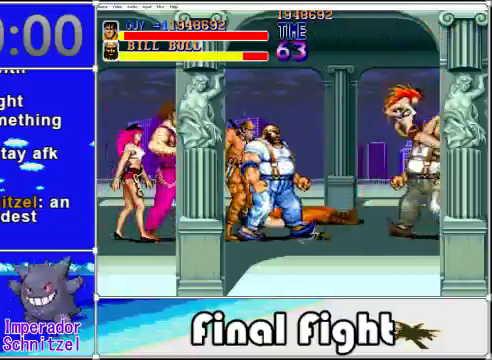
{"buttons": ["A", "X", "DPAD_LEFT"]}
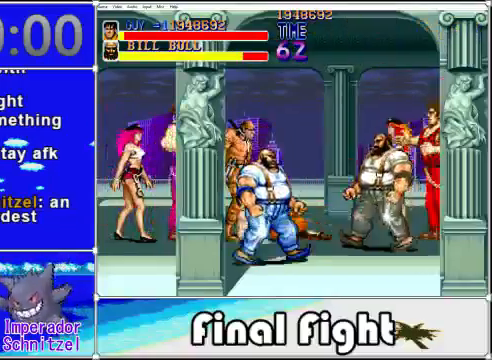
{"buttons": ["A", "X"]}
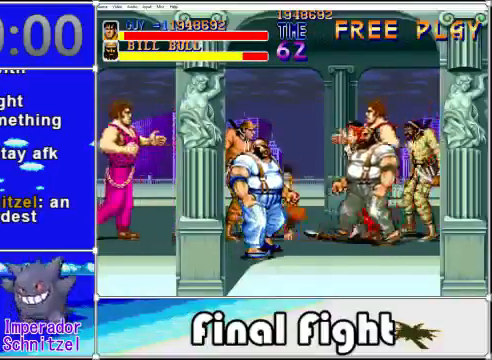
{"buttons": [], "events": [[40, "X", "up"], [120, "A", "up"], [160, "A", "down"], [160, "X", "down"], [240, "A", "up"], [240, "X", "up"], [360, "A", "down"], [360, "X", "down"], [480, "A", "up"], [480, "X", "up"]]}
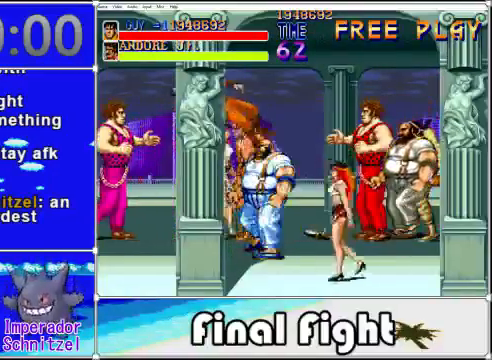
{"buttons": [], "events": [[40, "A", "down"], [80, "X", "down"], [200, "A", "up"], [200, "X", "up"]]}
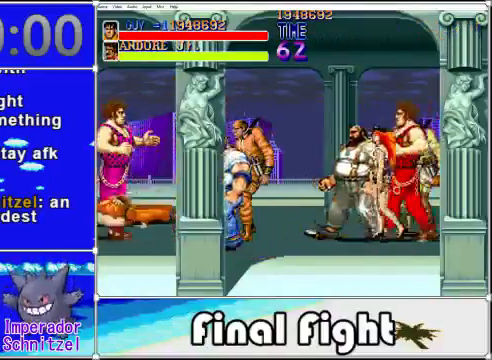
{"buttons": [], "events": []}
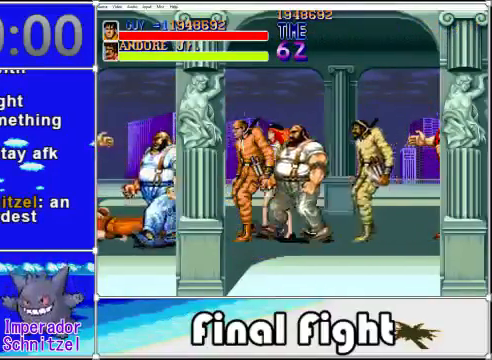
{"buttons": [], "events": []}
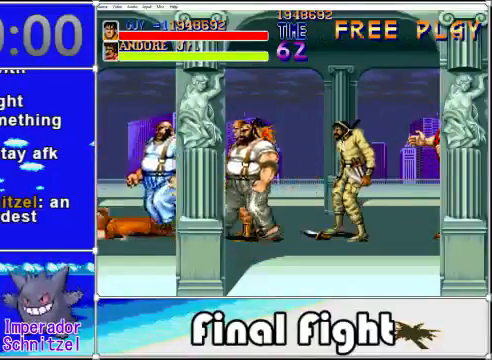
{"buttons": [], "events": []}
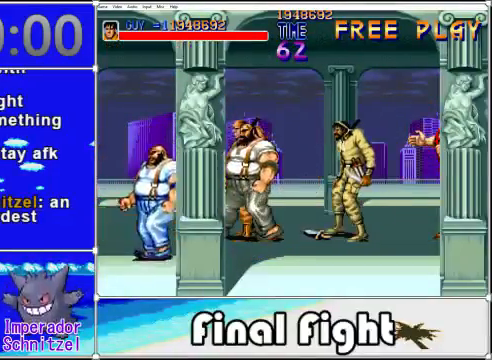
{"buttons": [], "events": []}